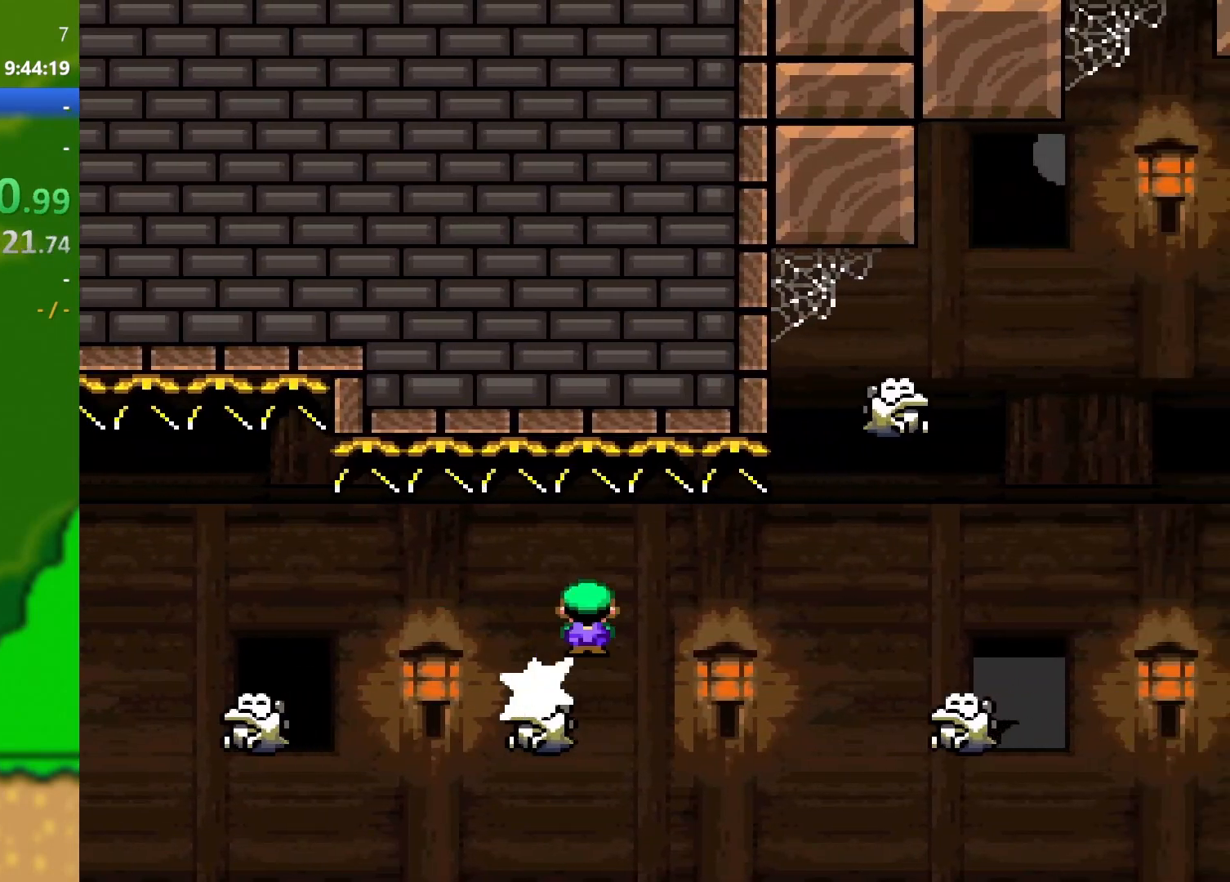
Gameplay with a controller (Nintendo layout); each line is a JSON object with the inputs held at the frame after it. "events" lists button and stick changes between this image and that frame as [ms after this image, input, new state], when the widget could be followed in between. Not read: L3 R3.
{"buttons": ["A", "X", "DPAD_RIGHT"], "events": []}
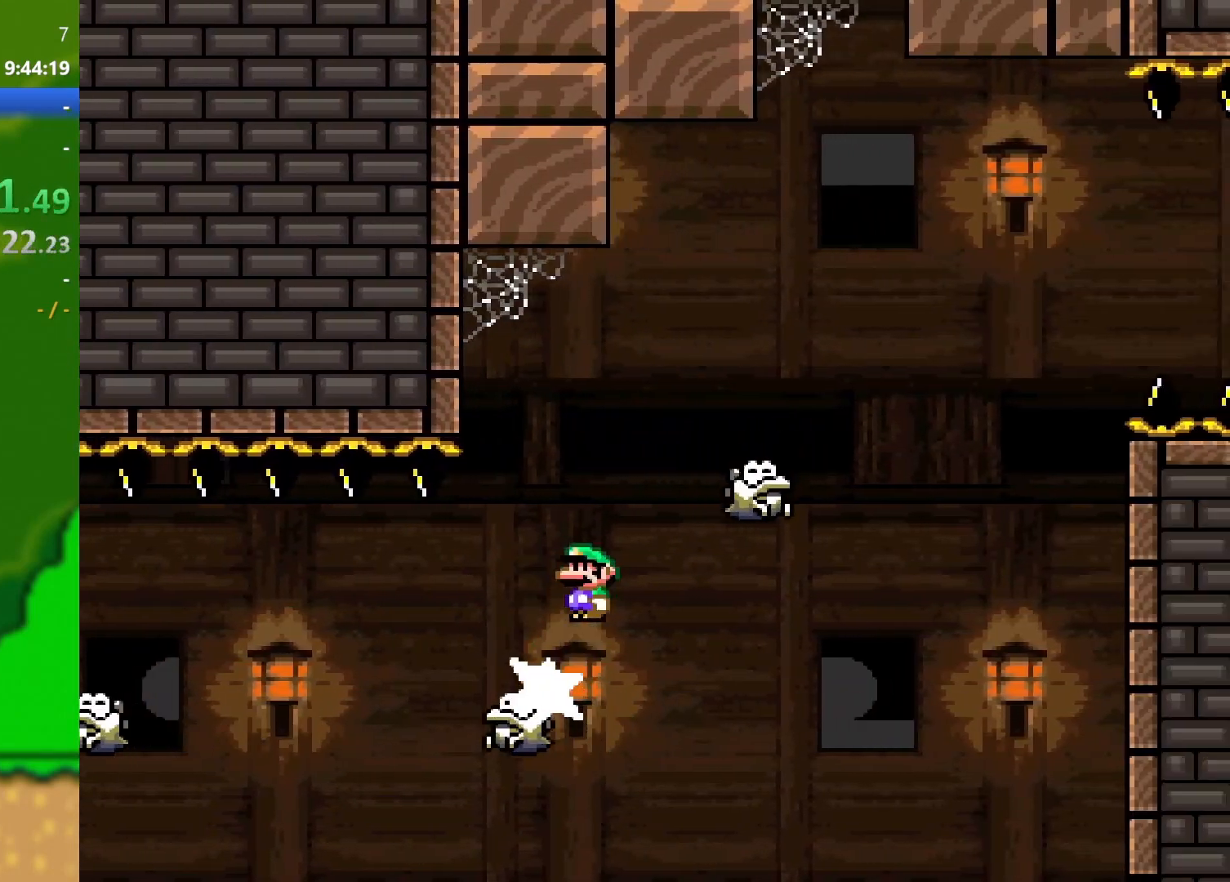
{"buttons": ["A", "X", "DPAD_RIGHT"], "events": [[267, "A", "up"], [484, "A", "down"]]}
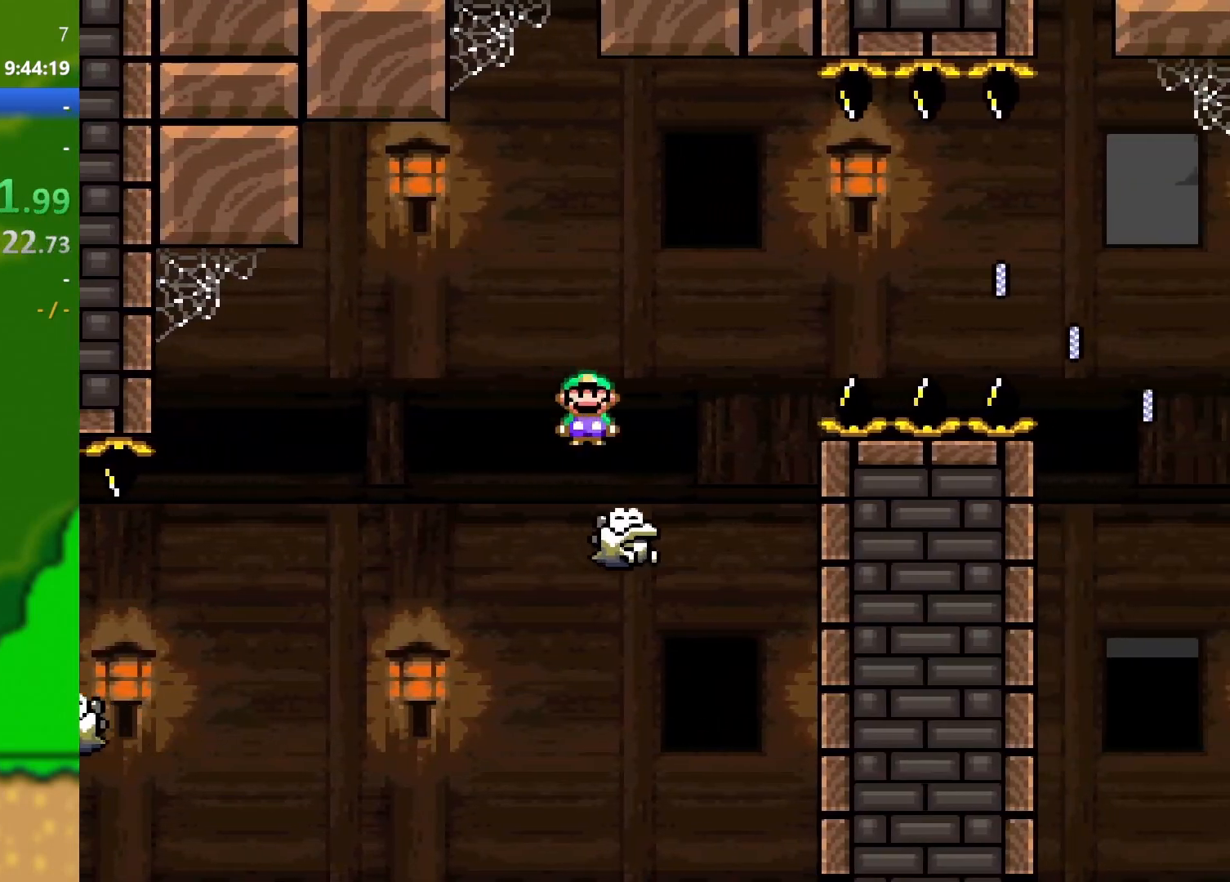
{"buttons": ["A", "X", "DPAD_RIGHT"], "events": [[350, "A", "up"], [434, "A", "down"]]}
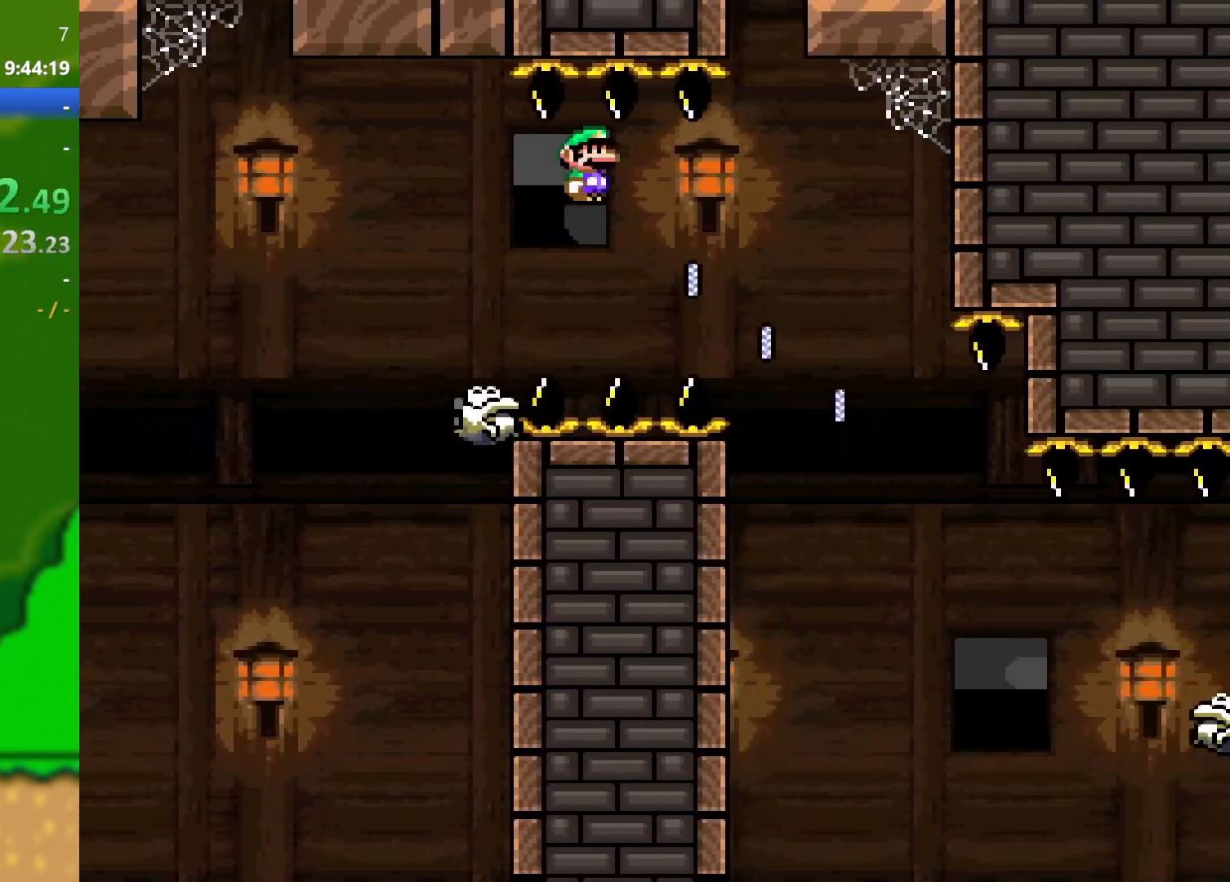
{"buttons": ["X", "DPAD_RIGHT"], "events": [[451, "A", "up"]]}
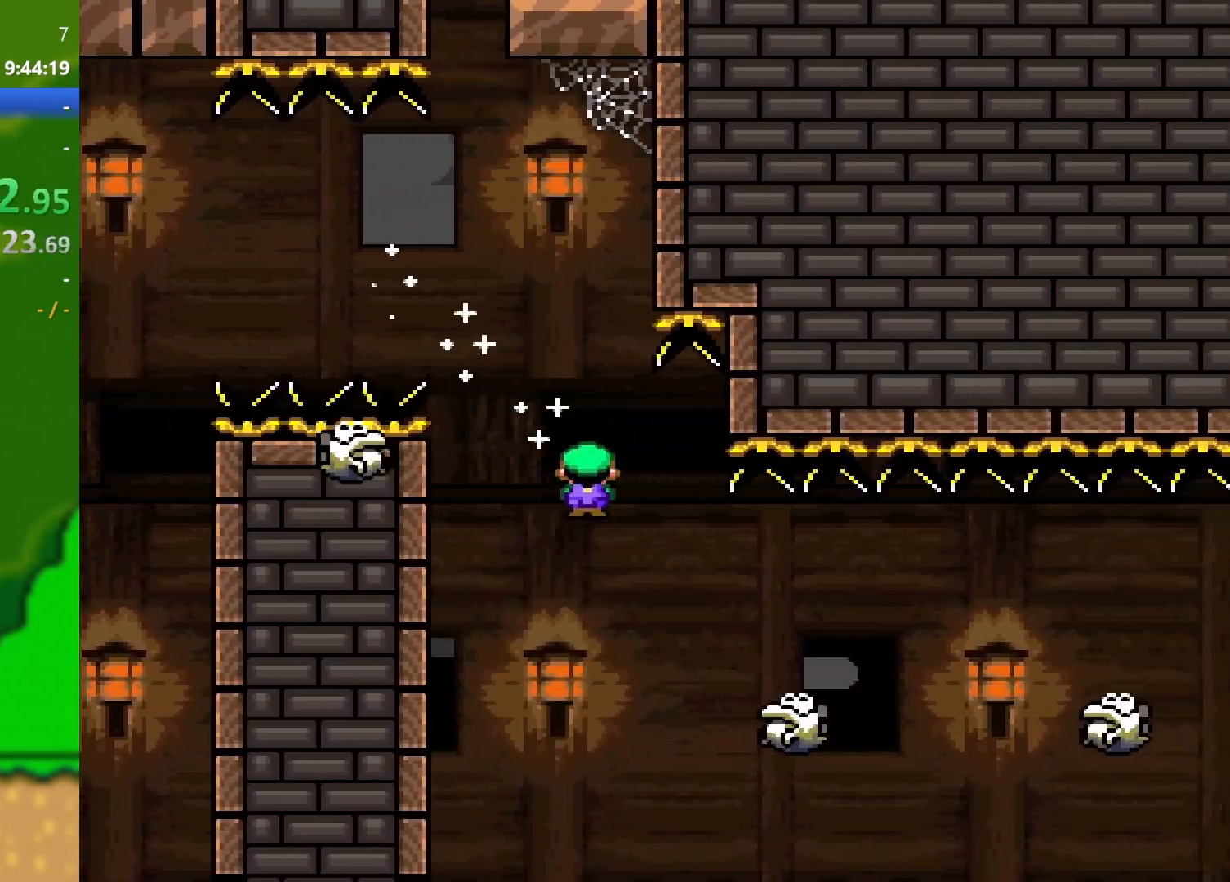
{"buttons": ["X", "DPAD_RIGHT"], "events": [[217, "A", "down"], [384, "A", "up"]]}
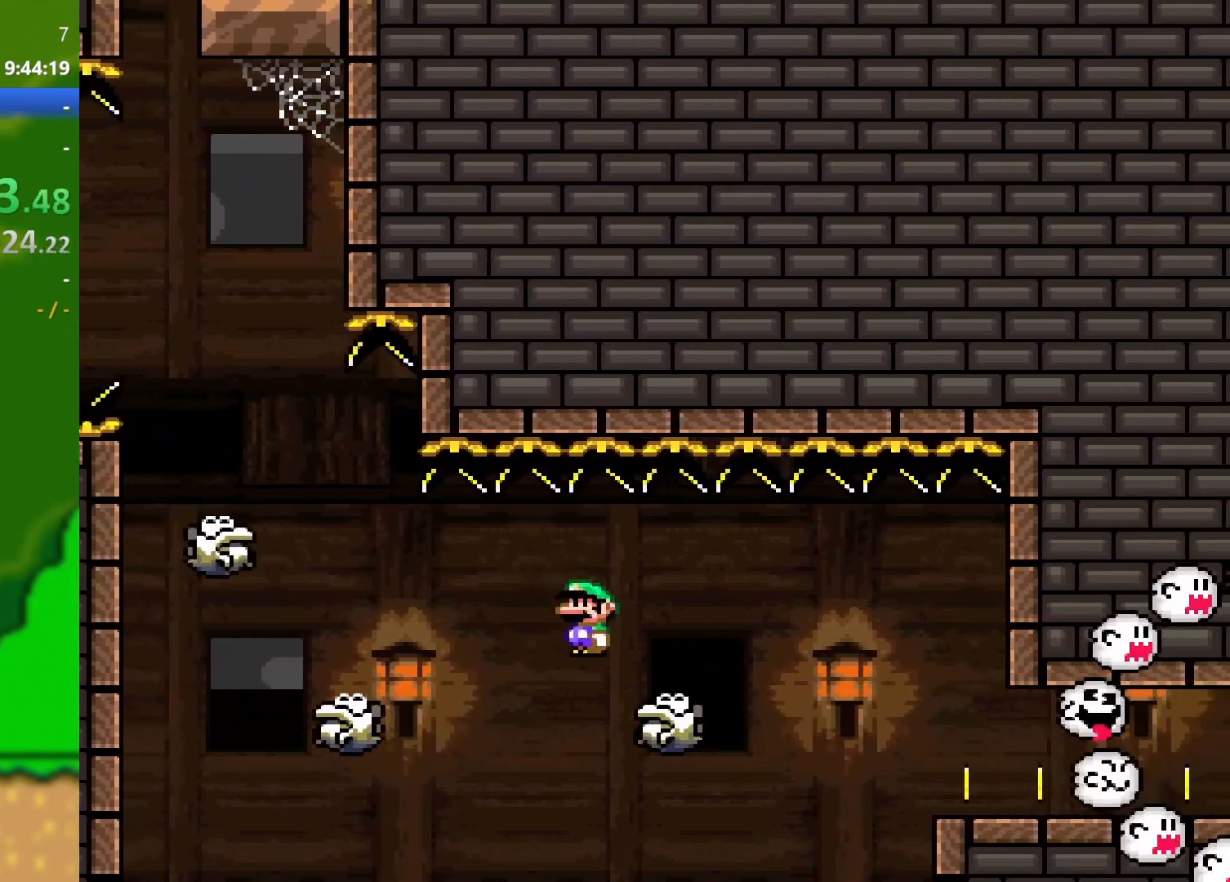
{"buttons": ["X", "DPAD_RIGHT"], "events": [[150, "A", "down"], [400, "A", "up"]]}
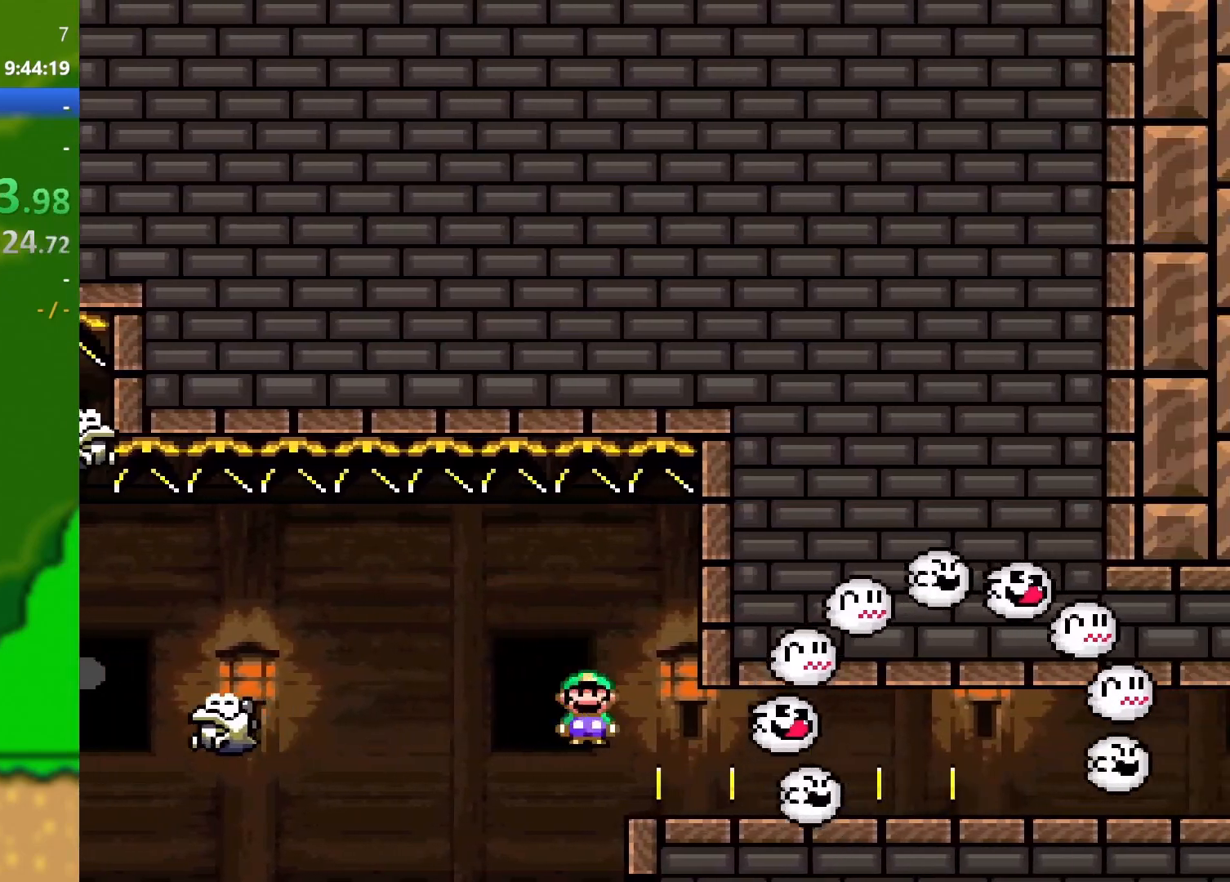
{"buttons": ["Y", "DPAD_RIGHT"], "events": [[34, "DPAD_DOWN", "down"], [34, "DPAD_LEFT", "down"], [34, "DPAD_RIGHT", "up"], [84, "DPAD_DOWN", "up"], [167, "DPAD_DOWN", "down"], [167, "DPAD_LEFT", "up"], [184, "DPAD_DOWN", "up"], [184, "DPAD_RIGHT", "down"], [250, "X", "up"], [401, "Y", "down"]]}
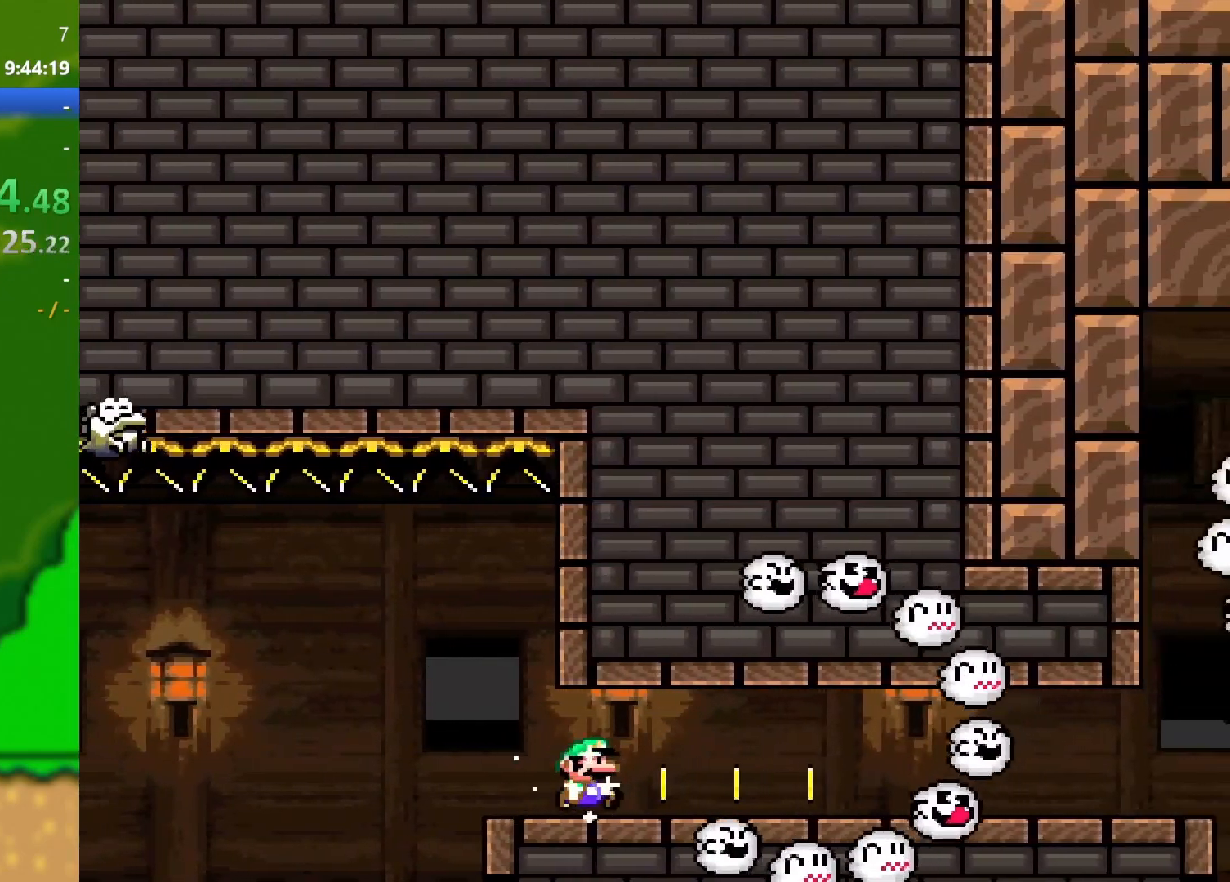
{"buttons": ["Y"], "events": [[33, "B", "down"], [217, "B", "up"], [333, "DPAD_LEFT", "down"], [333, "DPAD_RIGHT", "up"], [433, "DPAD_UP", "down"], [450, "DPAD_UP", "up"], [467, "DPAD_LEFT", "up"]]}
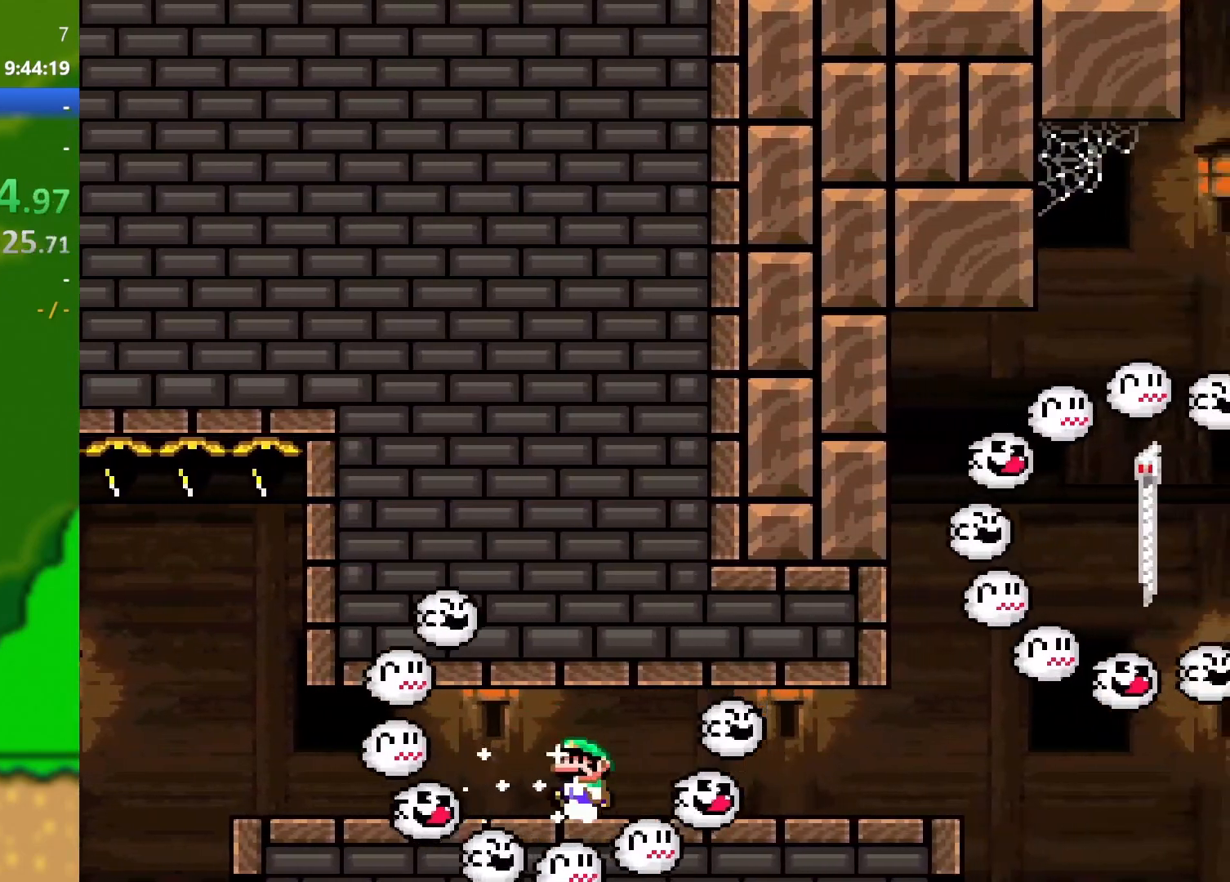
{"buttons": ["Y", "DPAD_RIGHT"], "events": [[100, "DPAD_RIGHT", "down"]]}
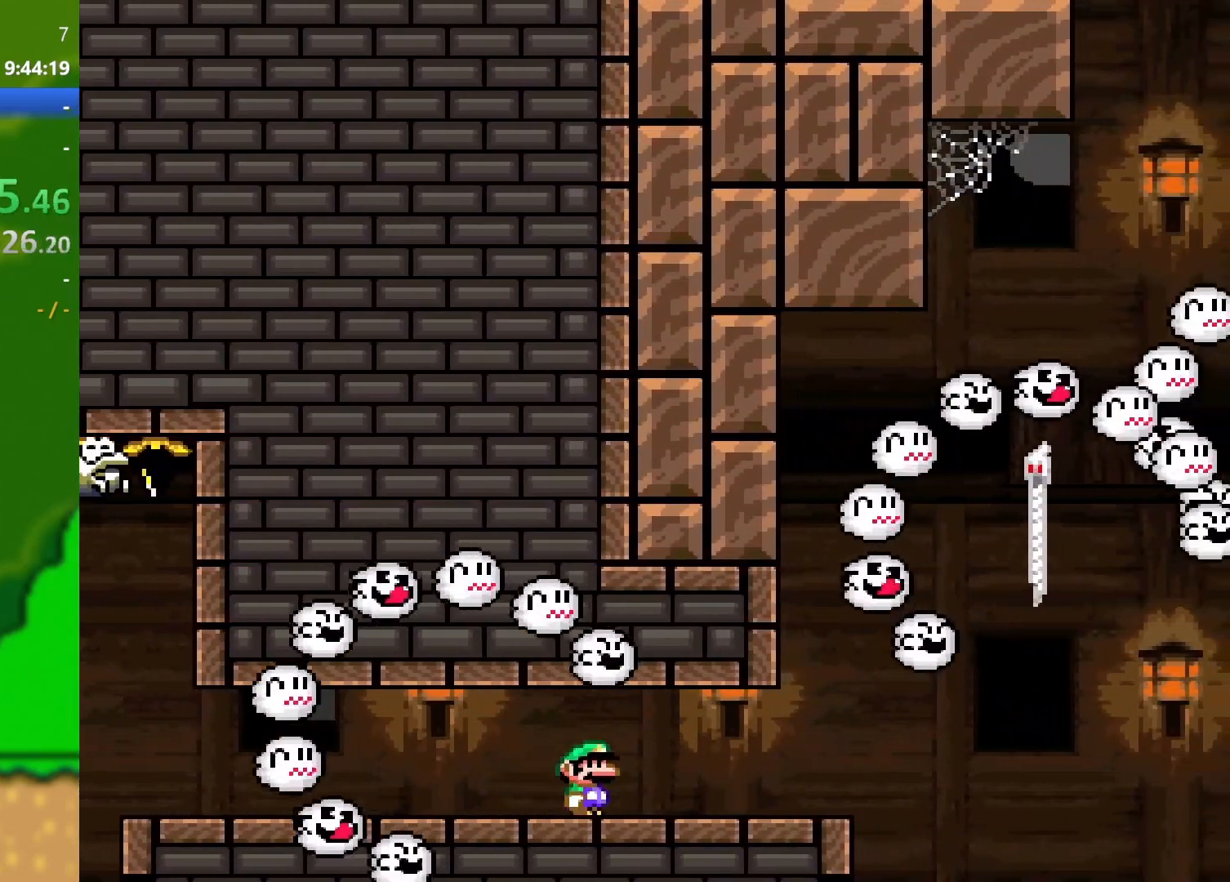
{"buttons": ["B", "Y", "DPAD_UP", "DPAD_RIGHT"], "events": [[116, "DPAD_DOWN", "down"], [116, "DPAD_RIGHT", "up"], [133, "DPAD_LEFT", "down"], [150, "DPAD_DOWN", "up"], [217, "DPAD_LEFT", "up"], [250, "DPAD_RIGHT", "down"], [383, "DPAD_UP", "down"], [450, "B", "down"]]}
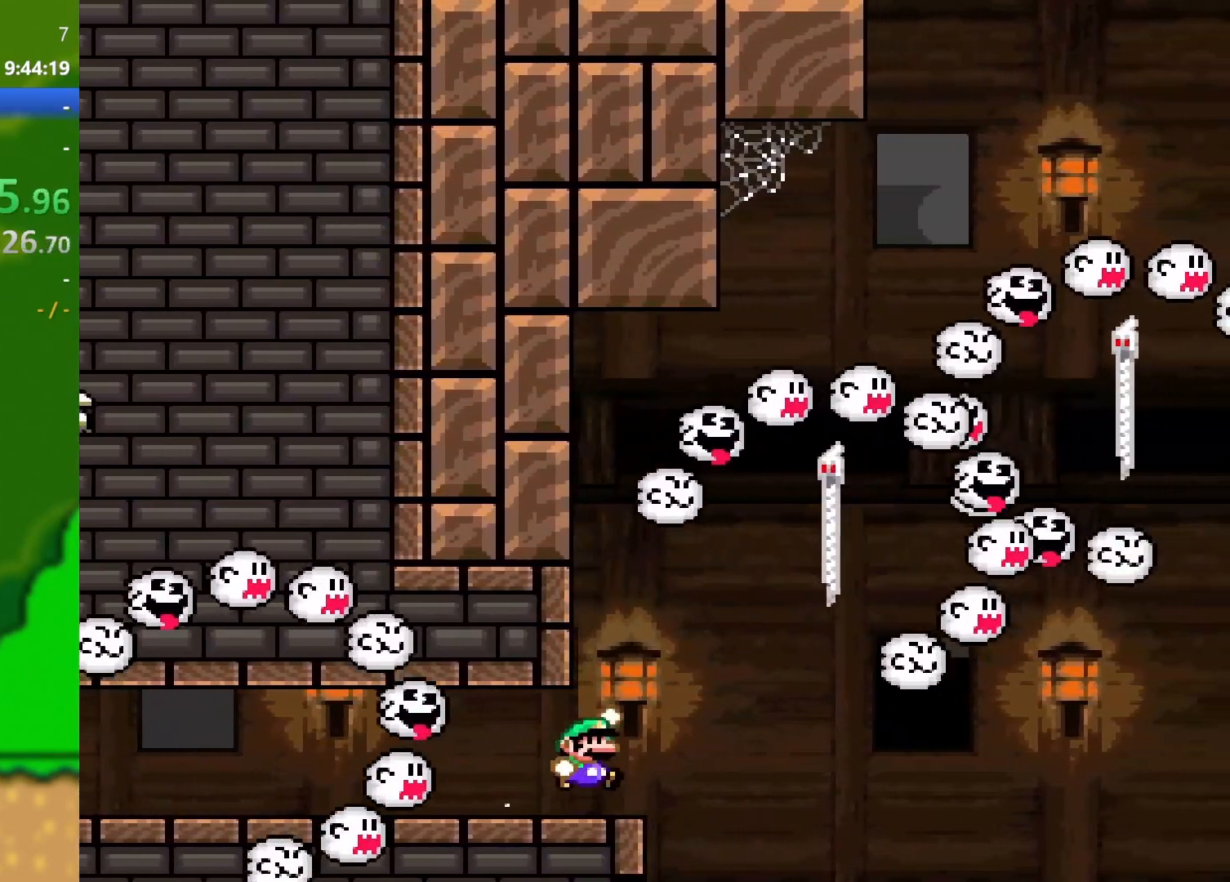
{"buttons": ["Y", "DPAD_UP", "DPAD_LEFT"], "events": [[301, "B", "up"], [384, "DPAD_RIGHT", "up"], [417, "DPAD_LEFT", "down"]]}
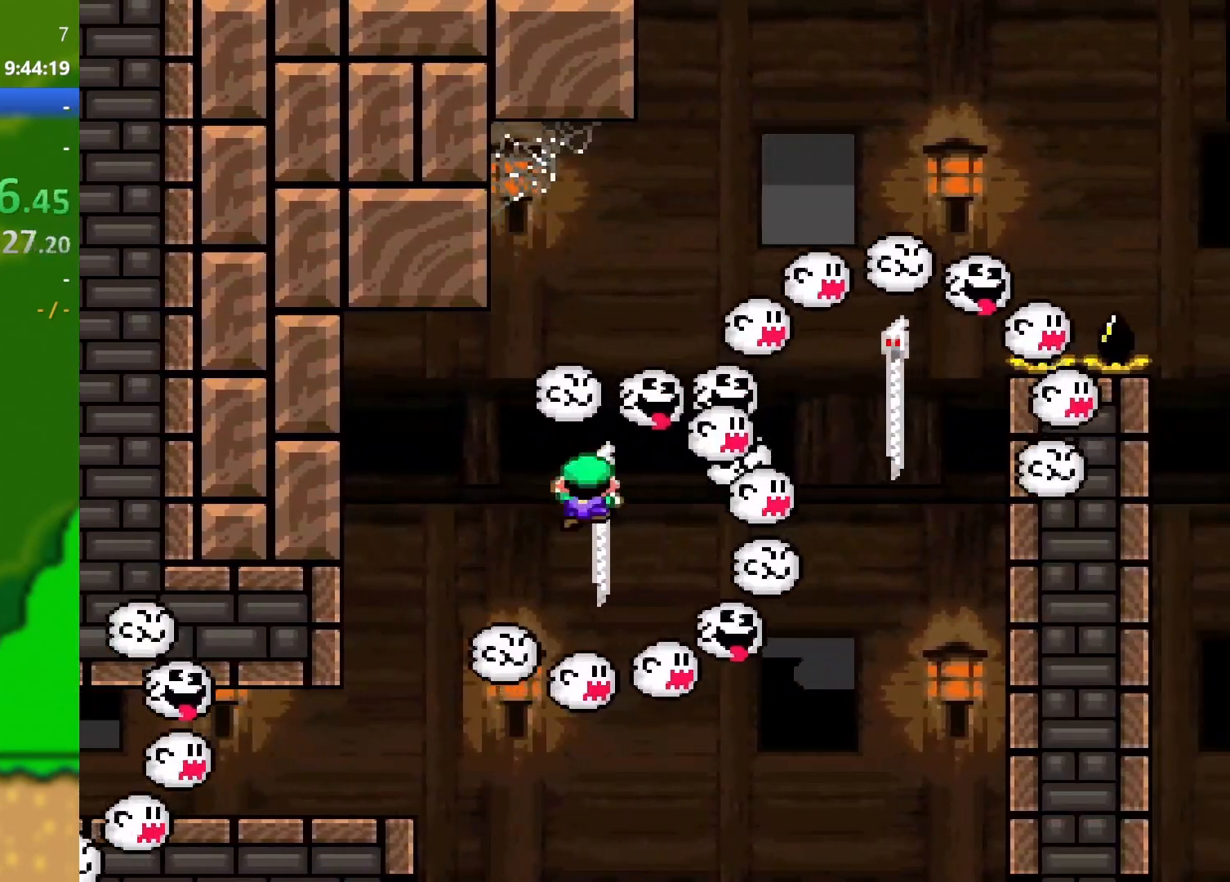
{"buttons": ["B", "Y", "DPAD_UP", "DPAD_RIGHT"], "events": [[150, "DPAD_LEFT", "up"], [350, "B", "down"], [367, "DPAD_RIGHT", "down"]]}
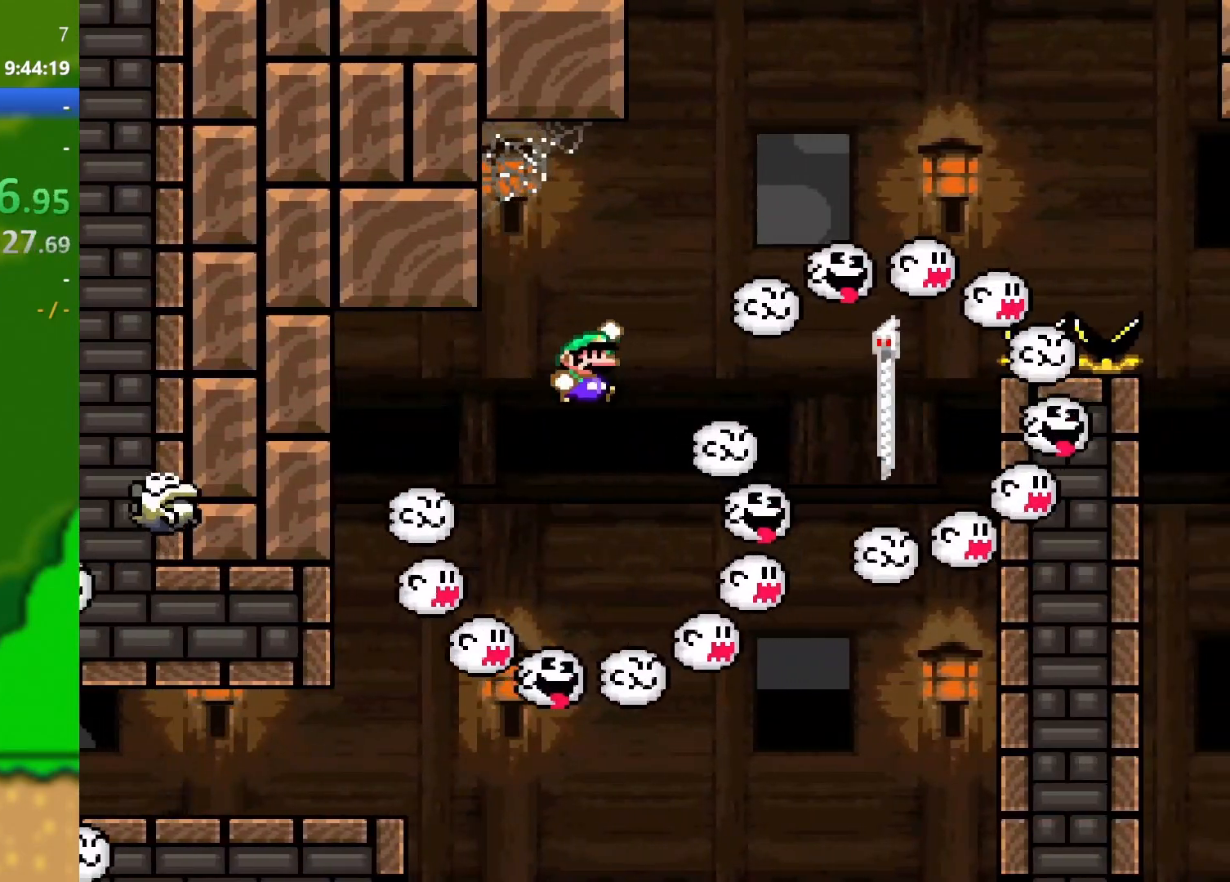
{"buttons": ["Y", "DPAD_UP", "DPAD_RIGHT"], "events": [[351, "B", "up"]]}
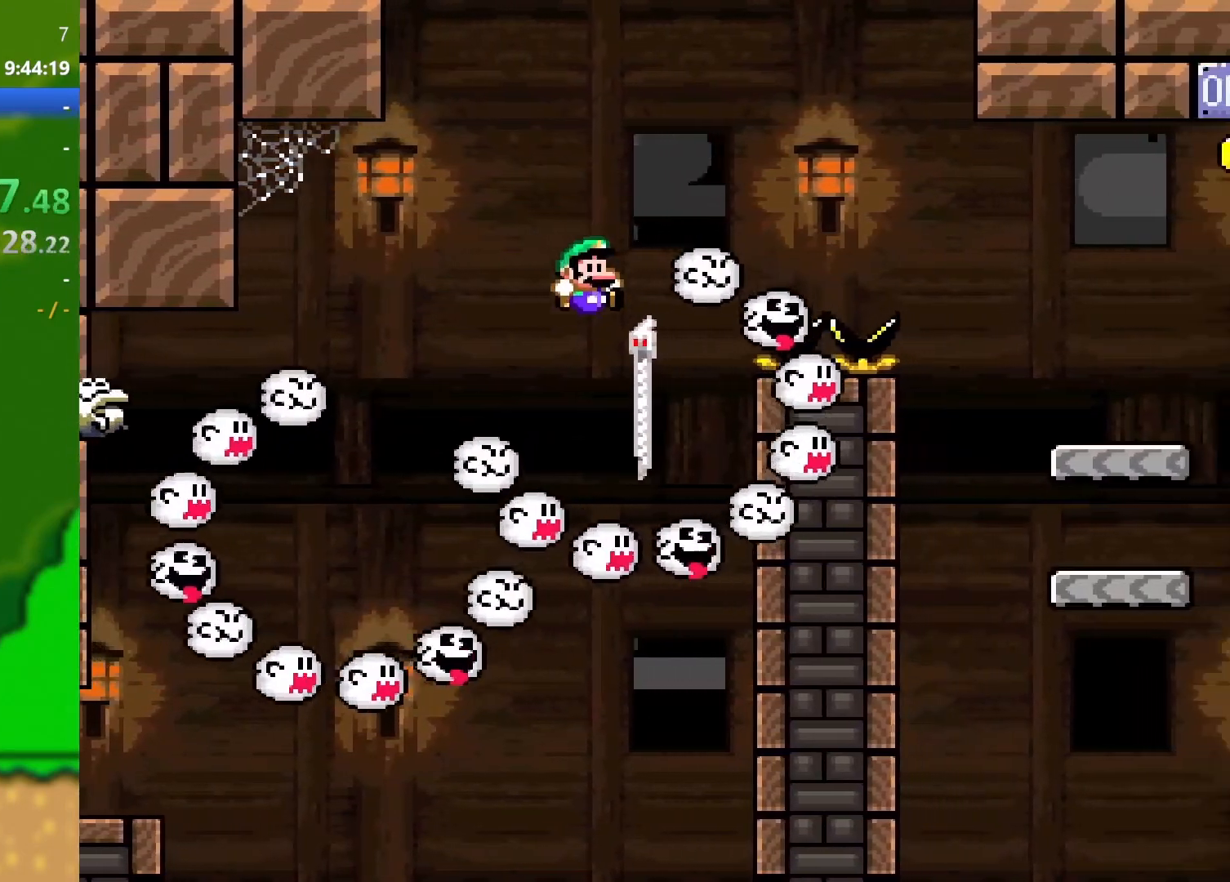
{"buttons": ["B", "Y", "DPAD_UP", "DPAD_RIGHT"], "events": [[116, "B", "down"]]}
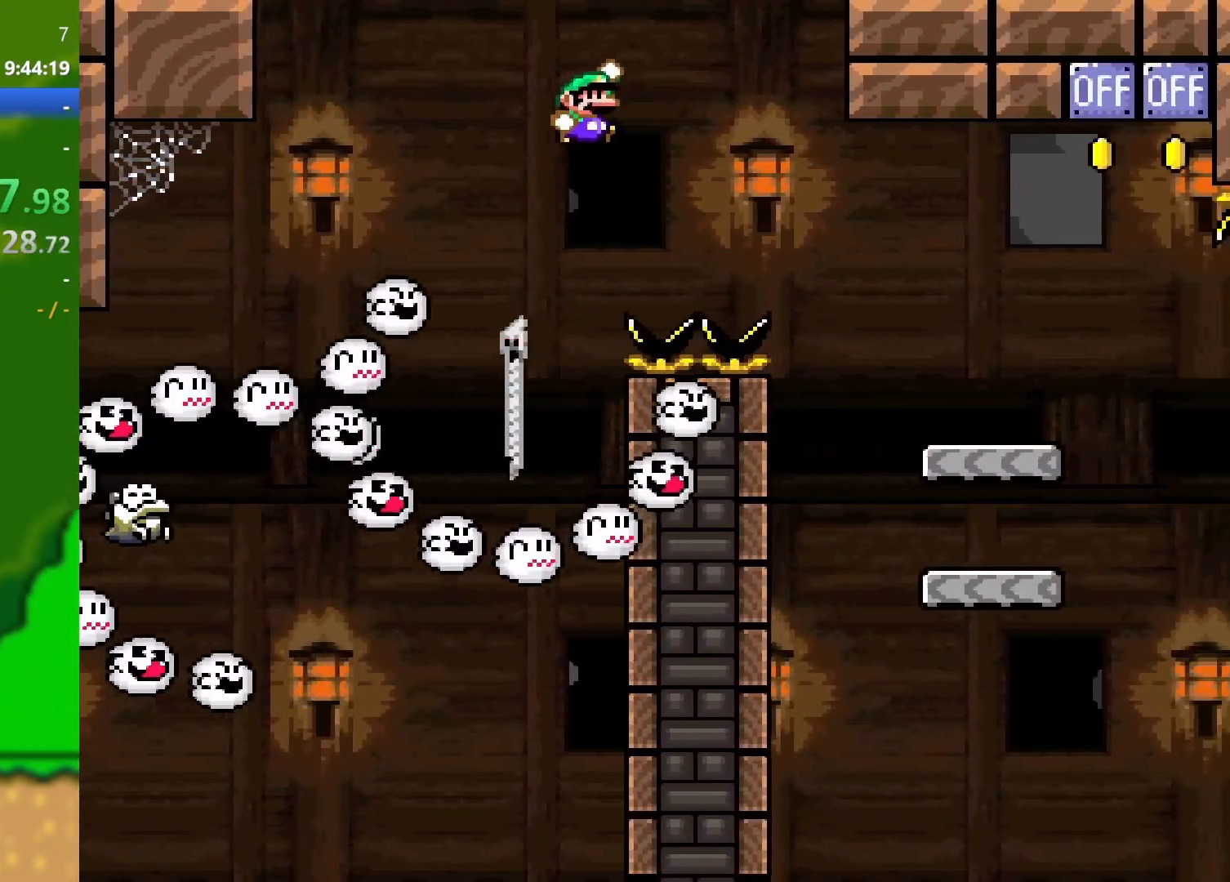
{"buttons": ["Y", "DPAD_RIGHT"], "events": [[167, "B", "up"], [200, "DPAD_UP", "up"]]}
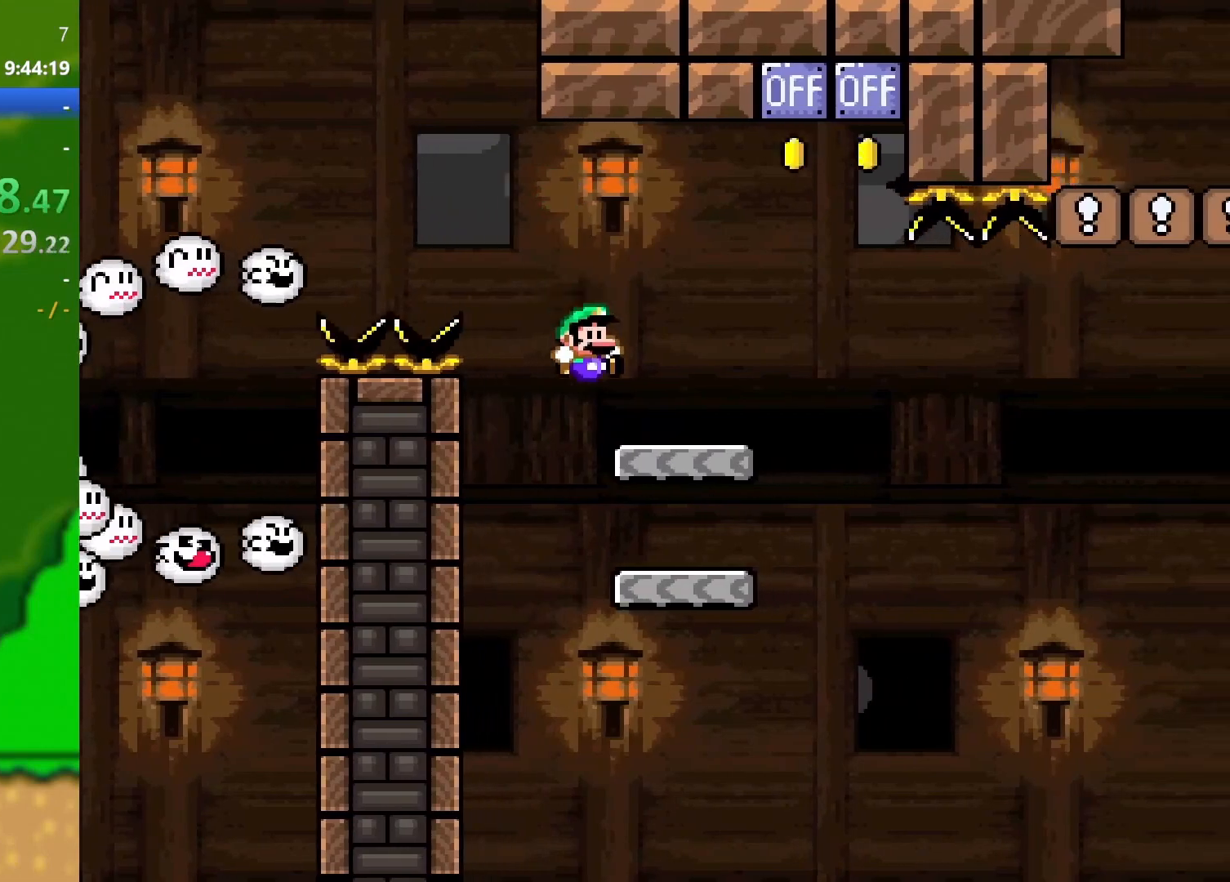
{"buttons": ["B", "Y", "DPAD_UP", "DPAD_LEFT"], "events": [[66, "B", "down"], [283, "DPAD_LEFT", "down"], [283, "DPAD_RIGHT", "up"], [450, "DPAD_UP", "down"]]}
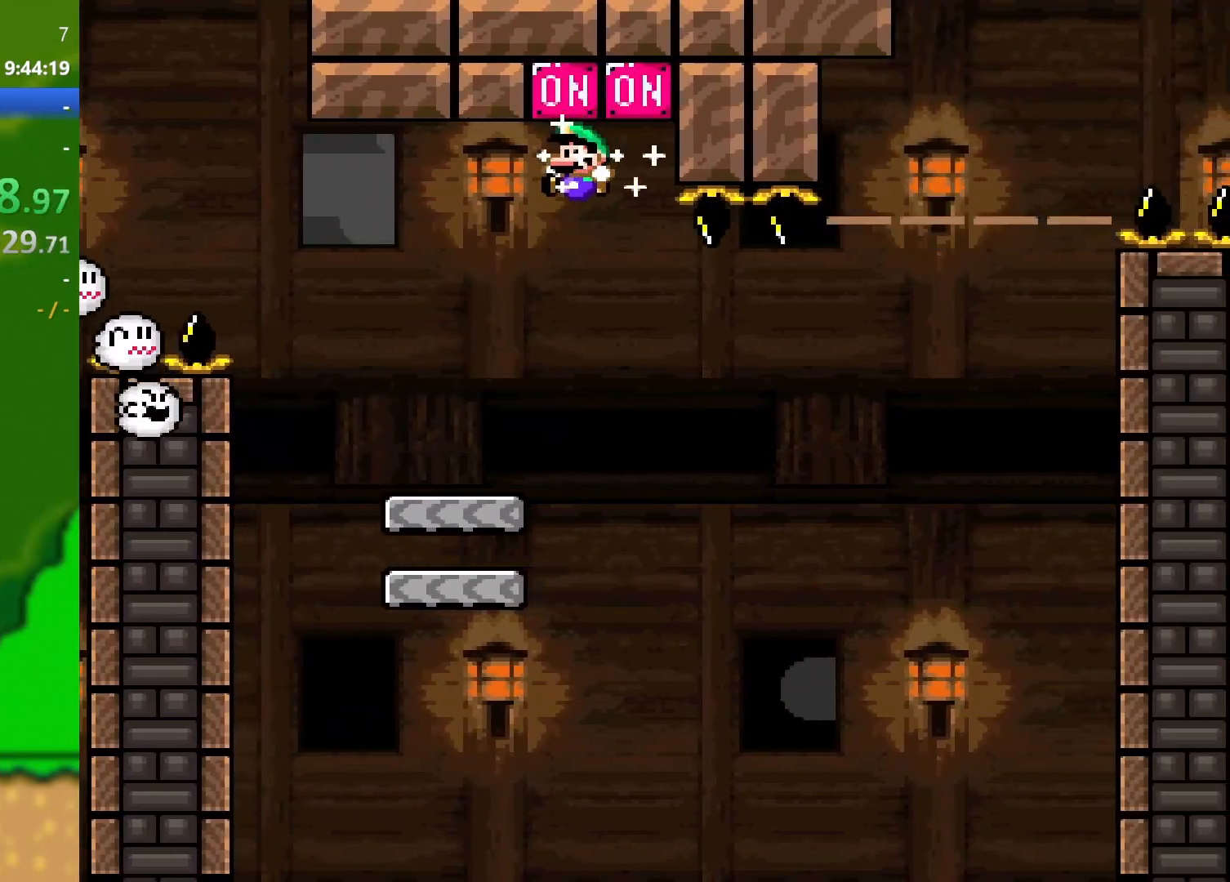
{"buttons": ["A", "X"], "events": [[17, "DPAD_UP", "up"], [34, "DPAD_LEFT", "up"], [134, "B", "up"], [167, "Y", "up"], [401, "X", "down"], [484, "A", "down"]]}
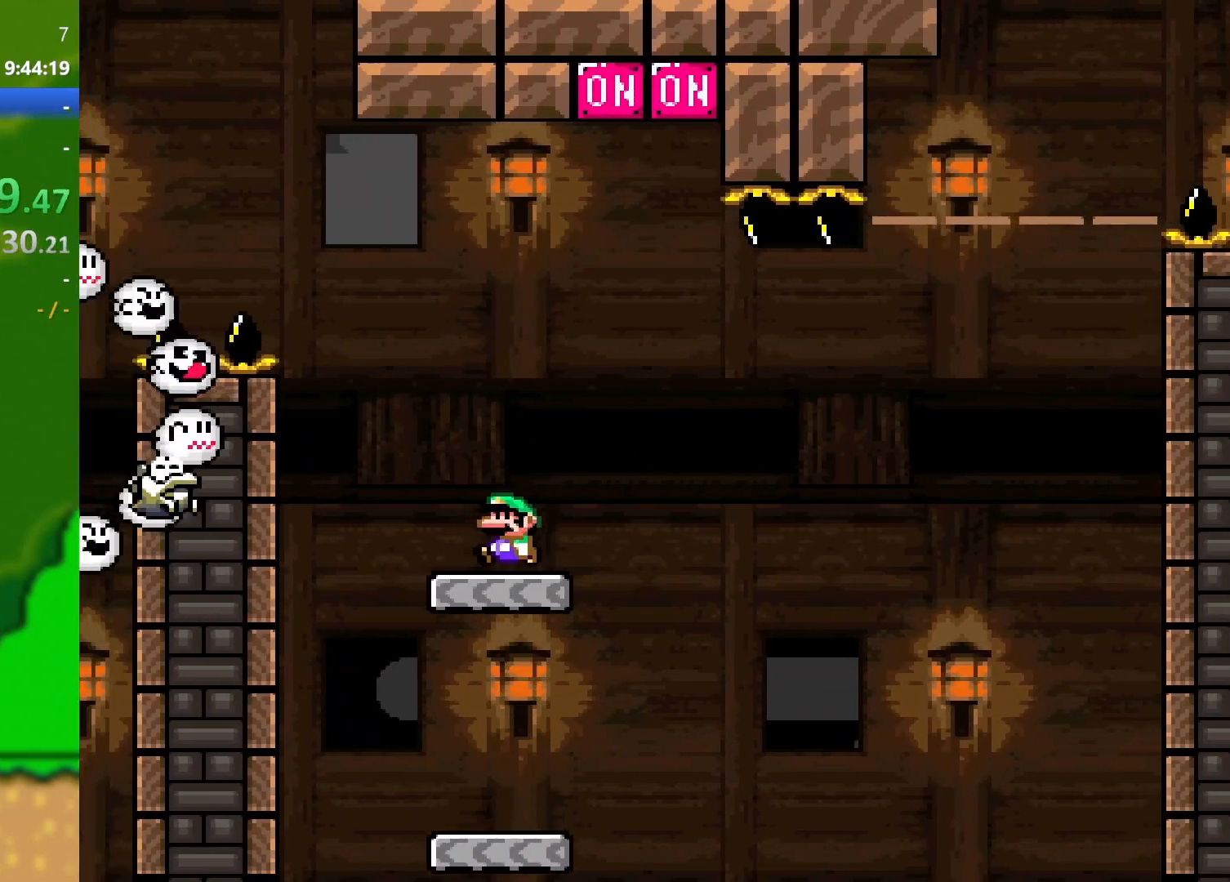
{"buttons": ["A", "X"], "events": []}
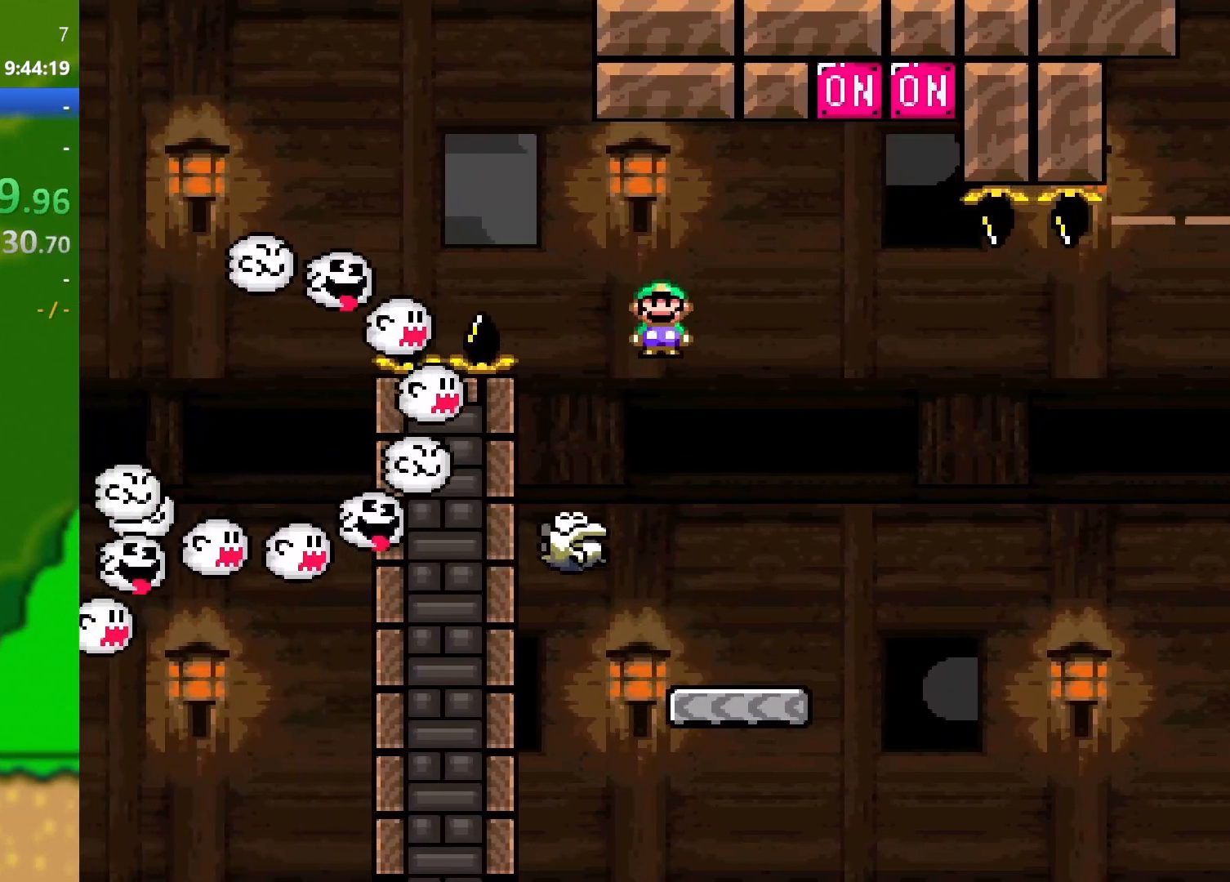
{"buttons": ["X"], "events": [[17, "A", "up"], [34, "DPAD_RIGHT", "down"], [200, "DPAD_RIGHT", "up"], [267, "DPAD_RIGHT", "down"], [351, "DPAD_RIGHT", "up"]]}
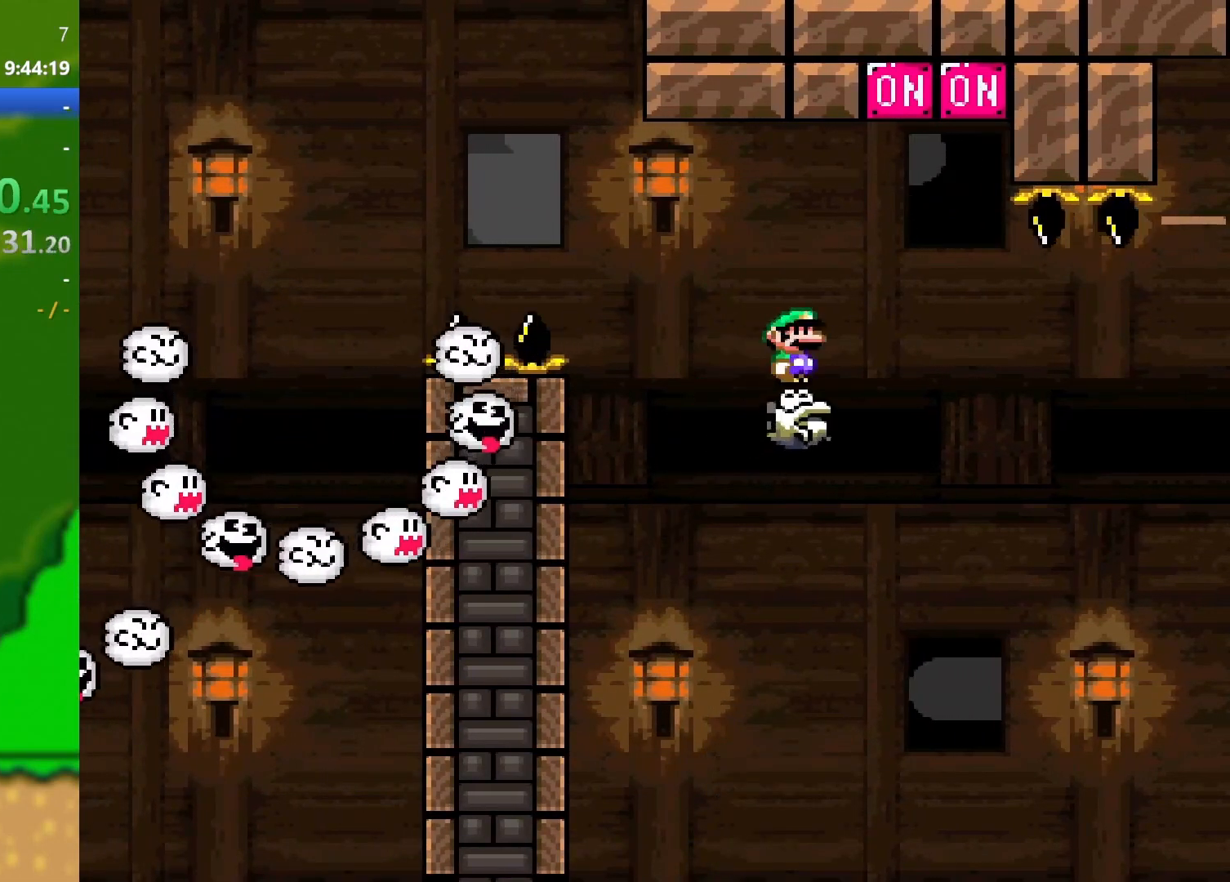
{"buttons": ["X"], "events": []}
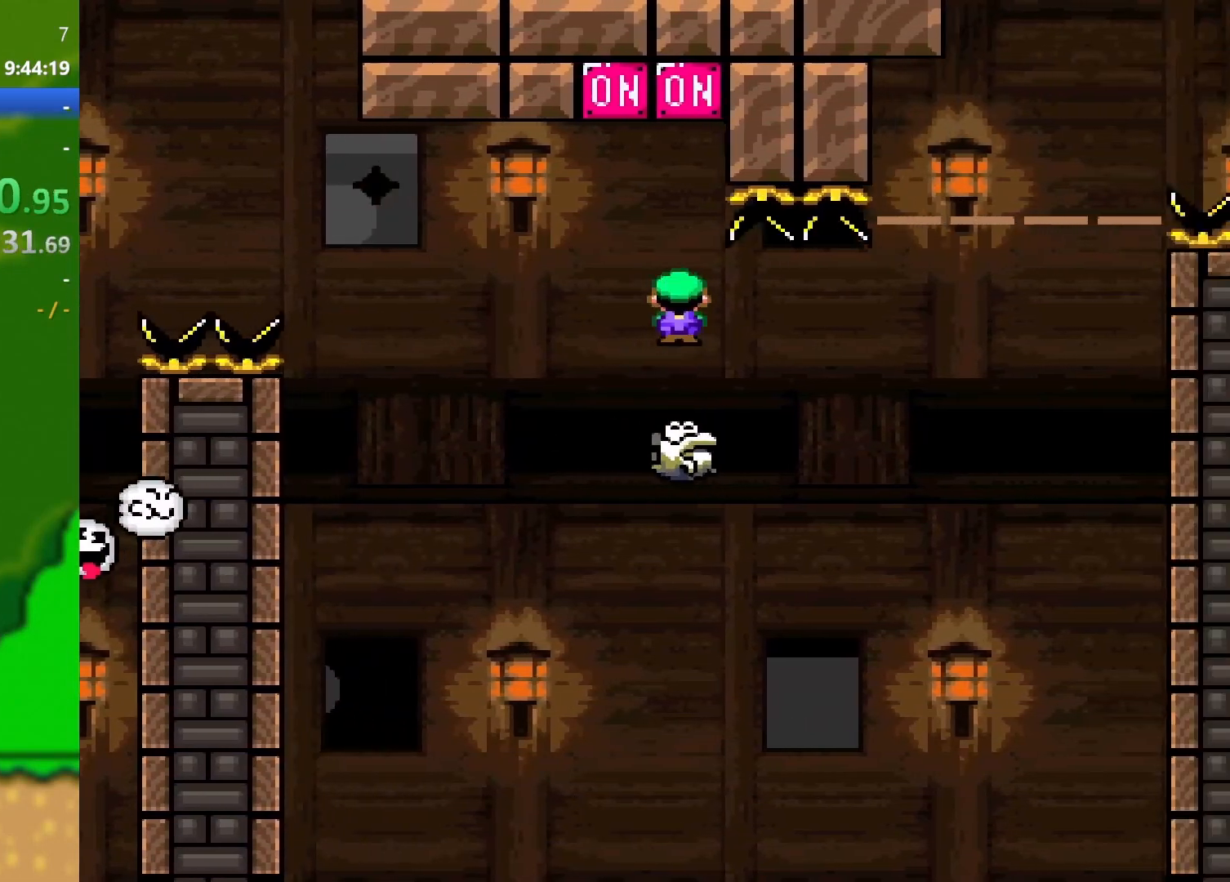
{"buttons": ["X"], "events": []}
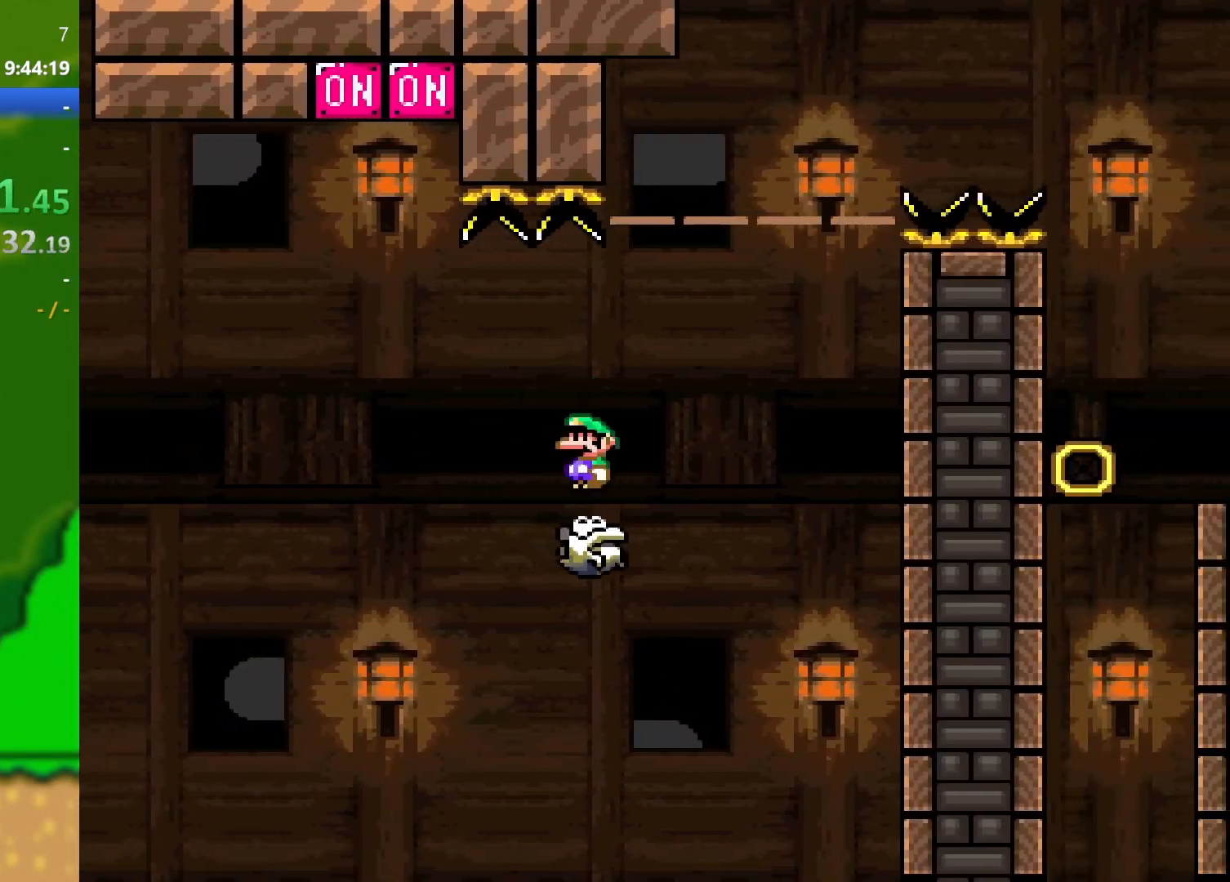
{"buttons": ["X"], "events": []}
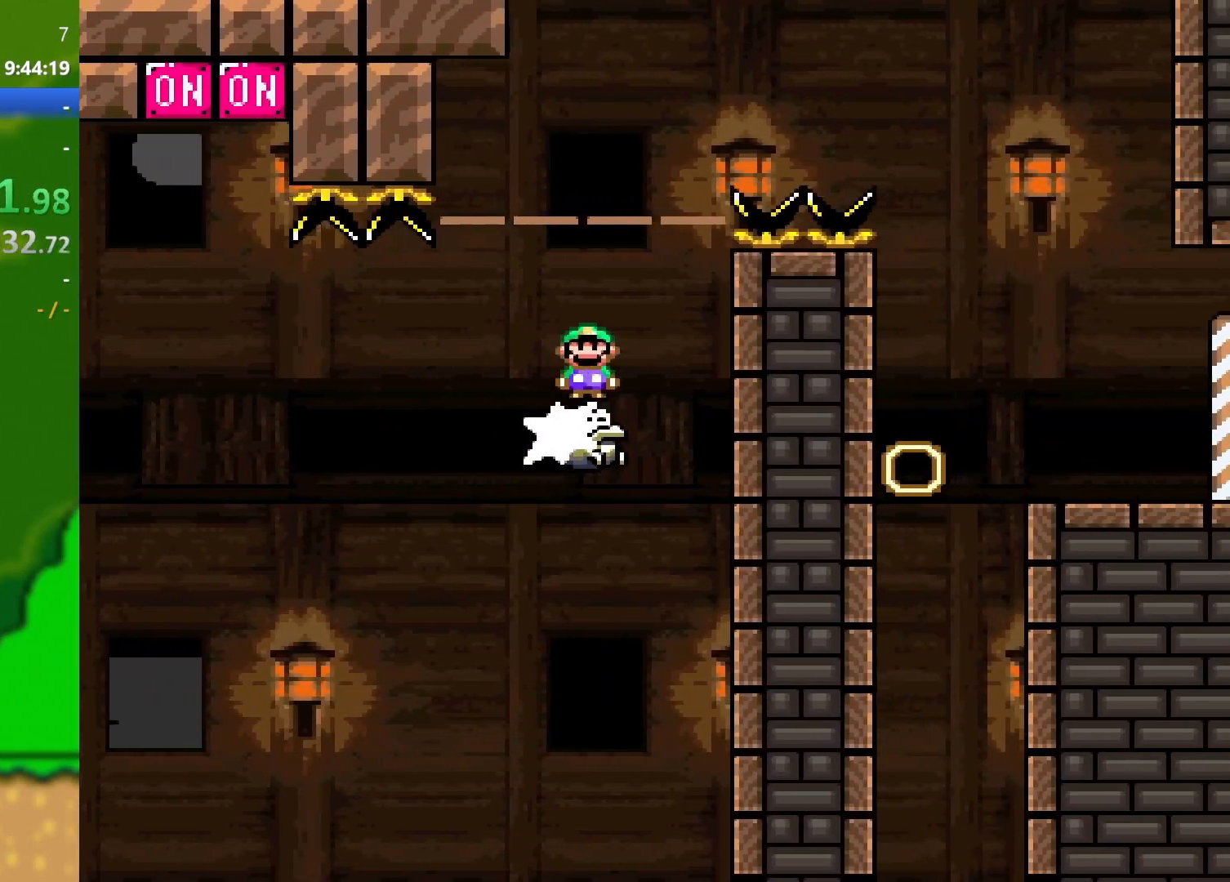
{"buttons": ["A", "X", "DPAD_RIGHT"], "events": [[84, "A", "down"], [384, "DPAD_RIGHT", "down"]]}
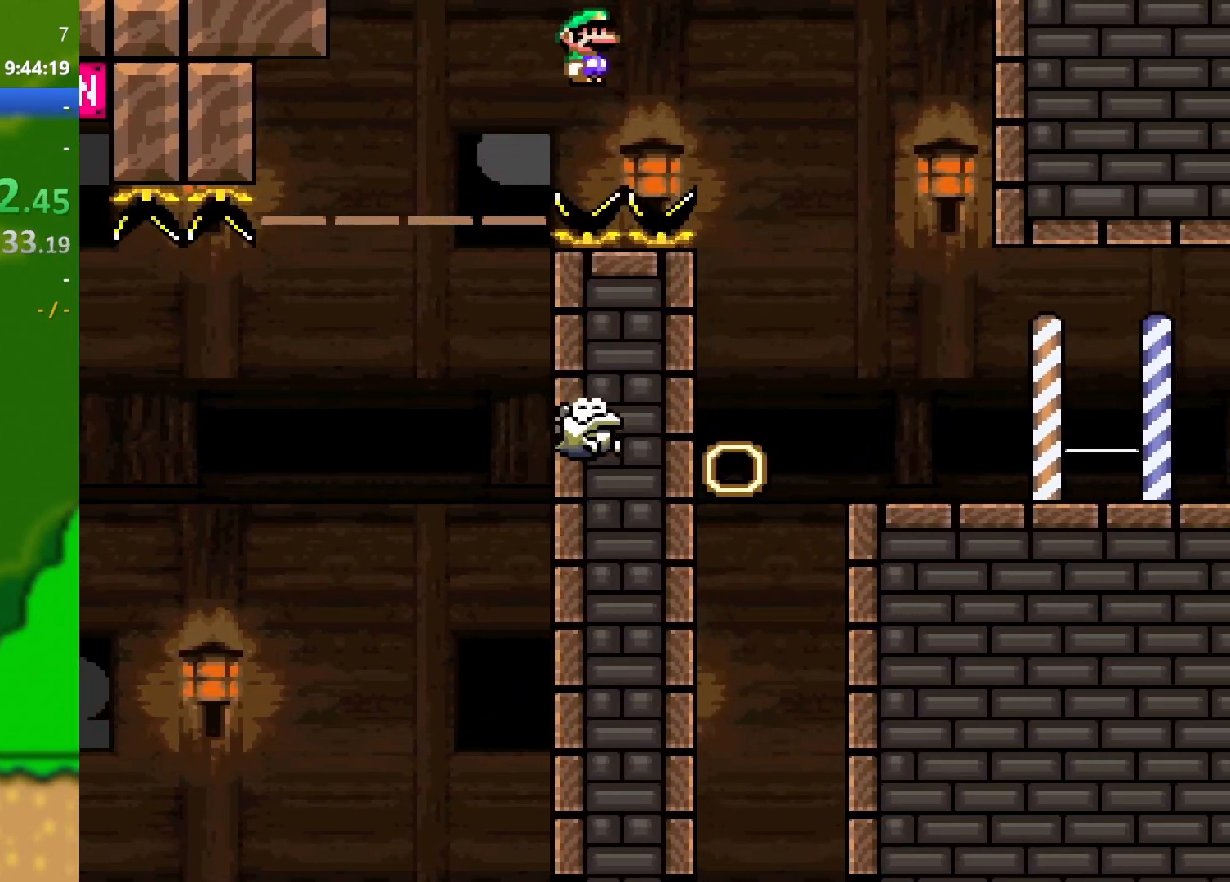
{"buttons": ["A", "X", "DPAD_RIGHT"], "events": []}
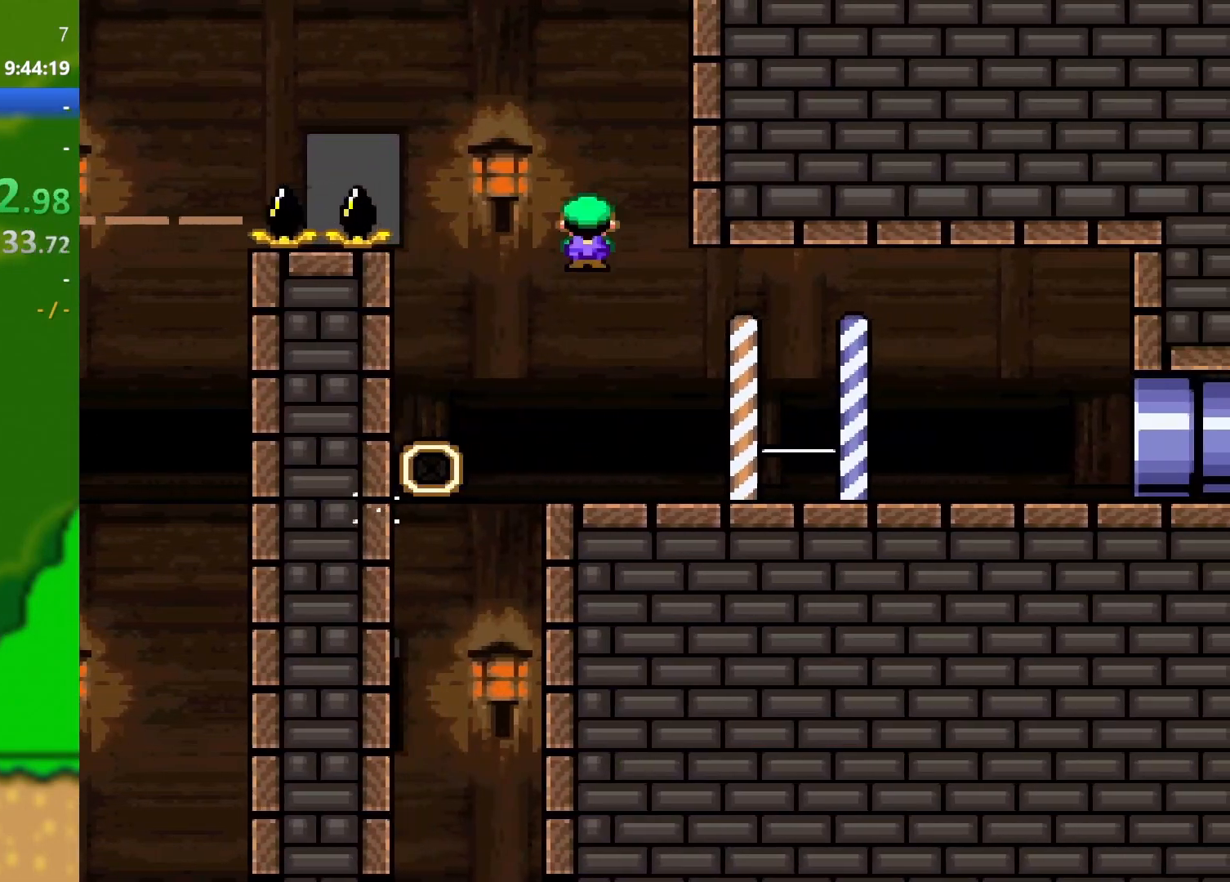
{"buttons": [], "events": [[134, "A", "up"], [200, "X", "up"], [250, "DPAD_DOWN", "down"], [250, "DPAD_RIGHT", "up"], [267, "DPAD_LEFT", "down"], [300, "DPAD_DOWN", "up"], [384, "DPAD_LEFT", "up"]]}
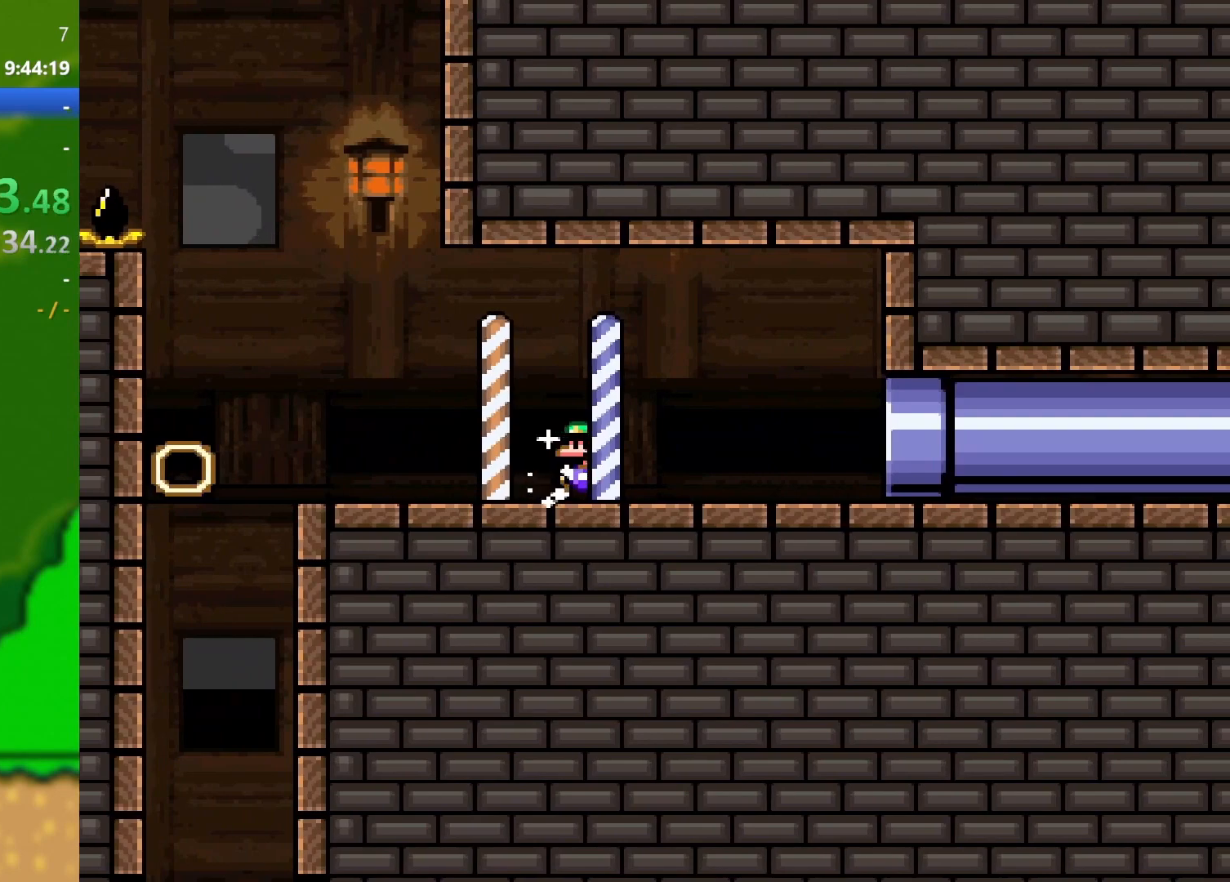
{"buttons": ["Y", "DPAD_RIGHT"], "events": [[400, "Y", "down"], [417, "DPAD_RIGHT", "down"]]}
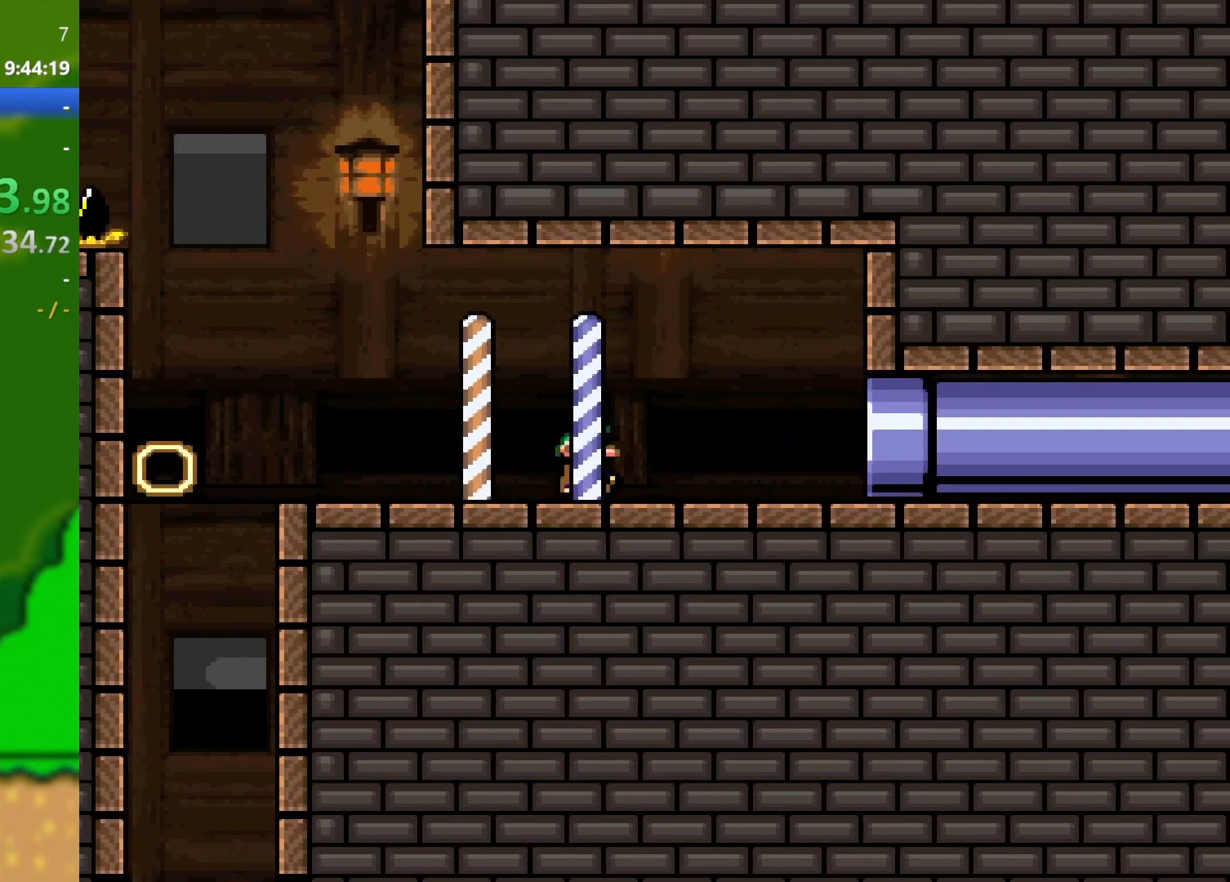
{"buttons": ["Y", "DPAD_RIGHT"], "events": []}
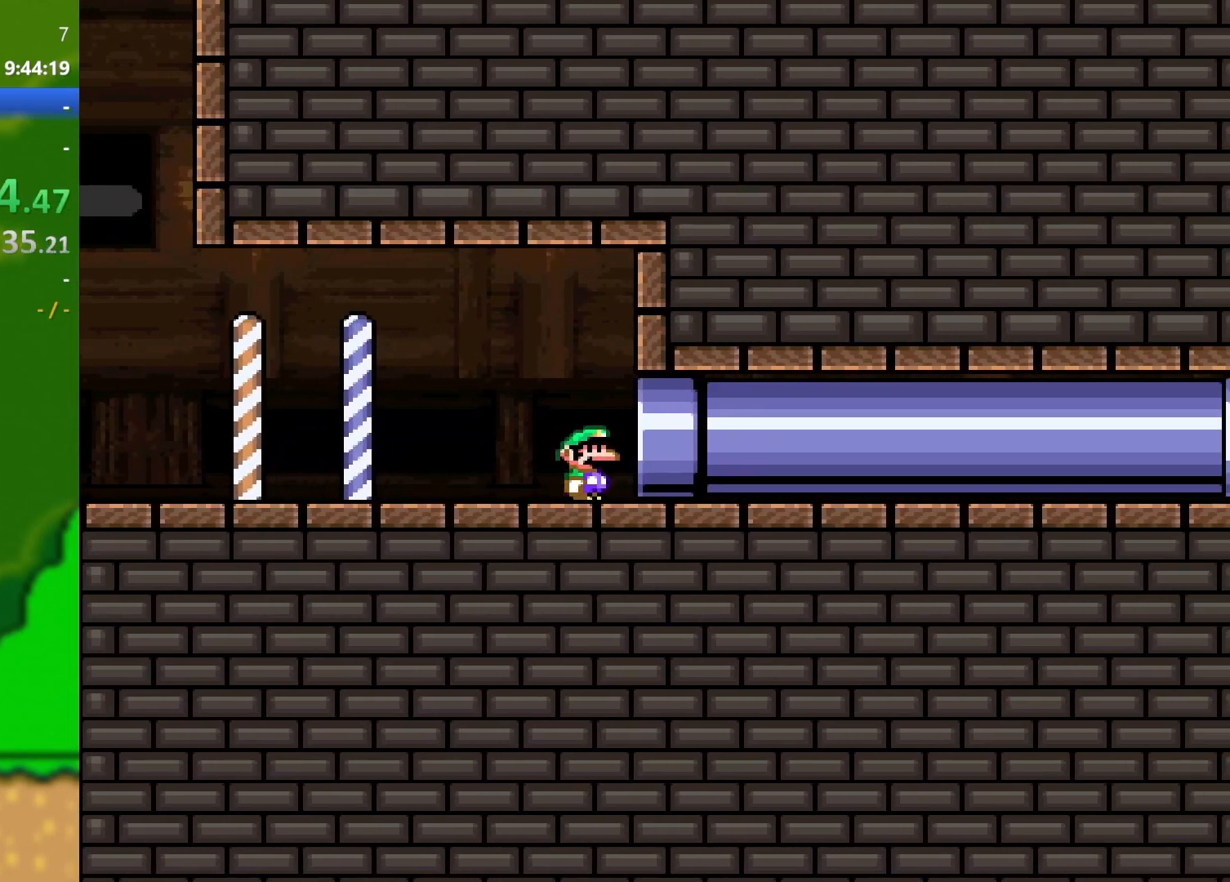
{"buttons": [], "events": [[233, "DPAD_RIGHT", "up"], [350, "Y", "up"]]}
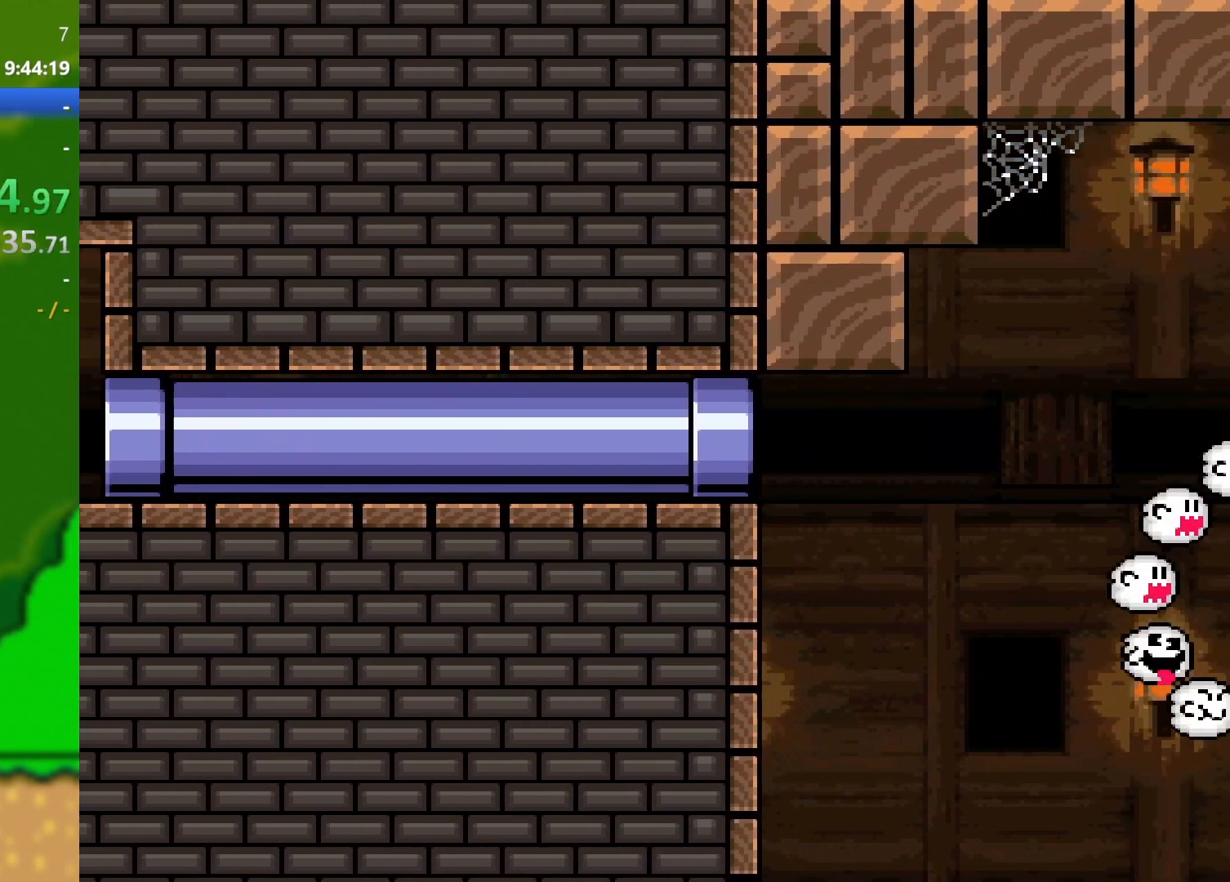
{"buttons": ["Y"], "events": [[300, "Y", "down"]]}
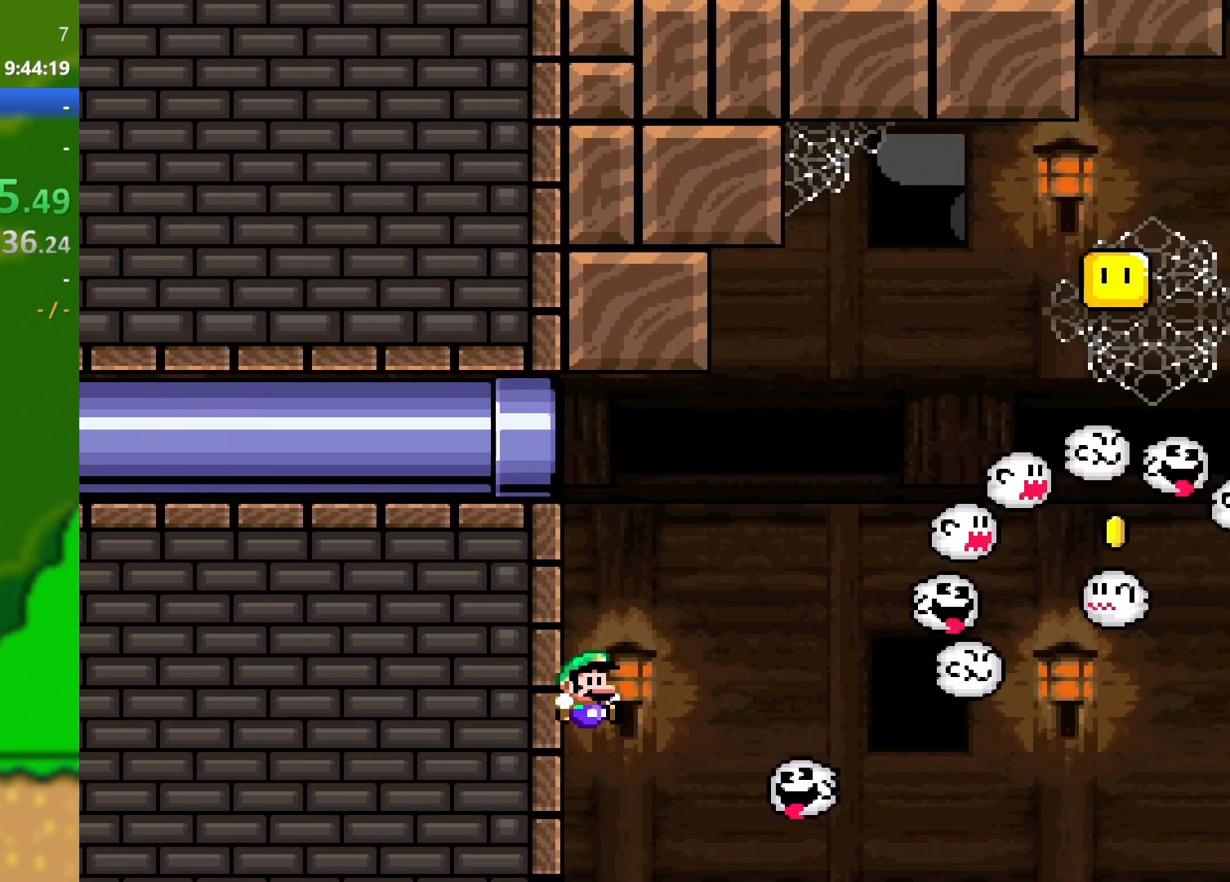
{"buttons": [], "events": [[150, "Y", "up"]]}